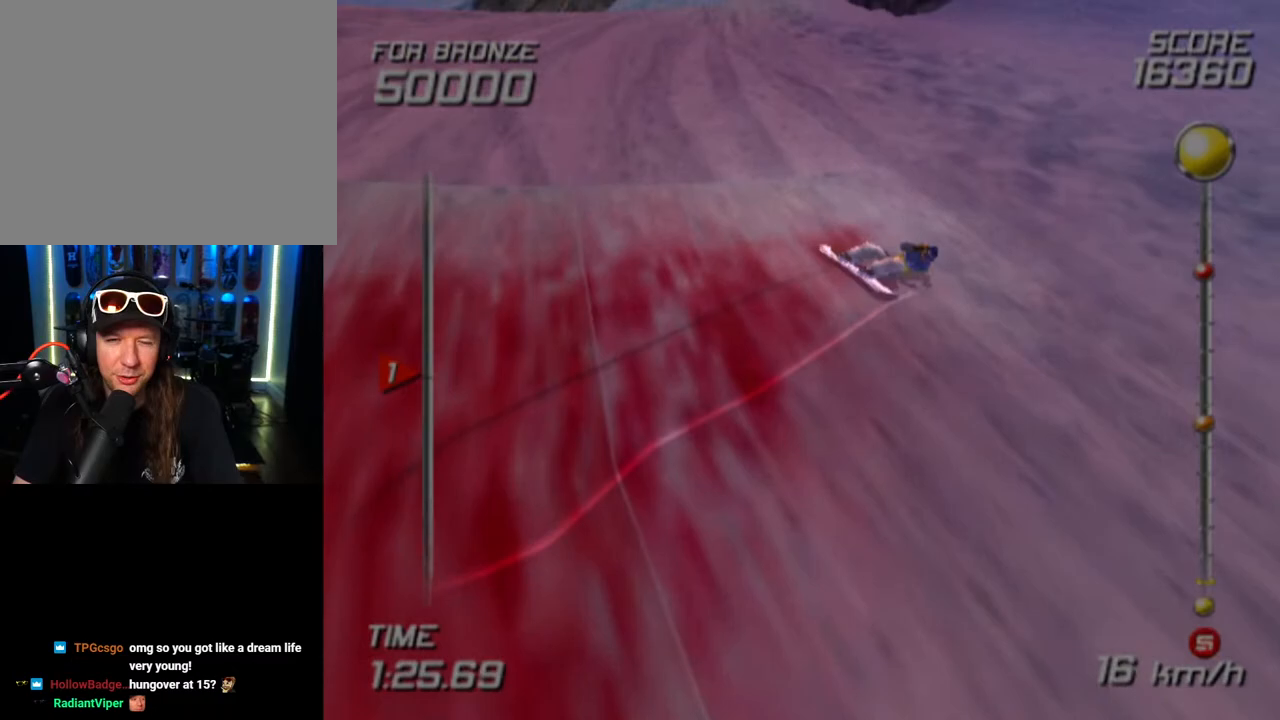
Gameplay with a controller (PlayStation layout); each line is a JSON object with the inputs held at the frame after it. "events" lists button and stick changes between this image and that frame as [ms after this image, input, new state], when the widget could be followed in between.
{"buttons": [], "left_stick": "up-left", "right_stick": "center", "events": []}
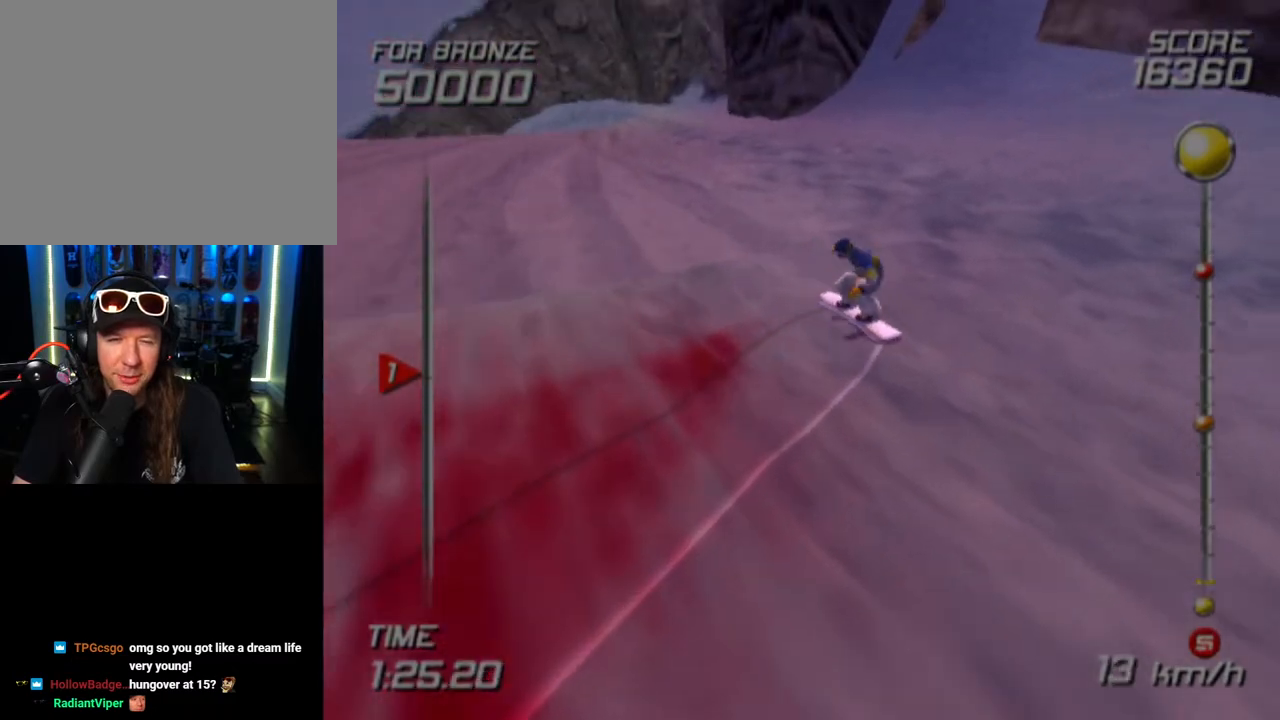
{"buttons": [], "left_stick": "up-left", "right_stick": "center", "events": []}
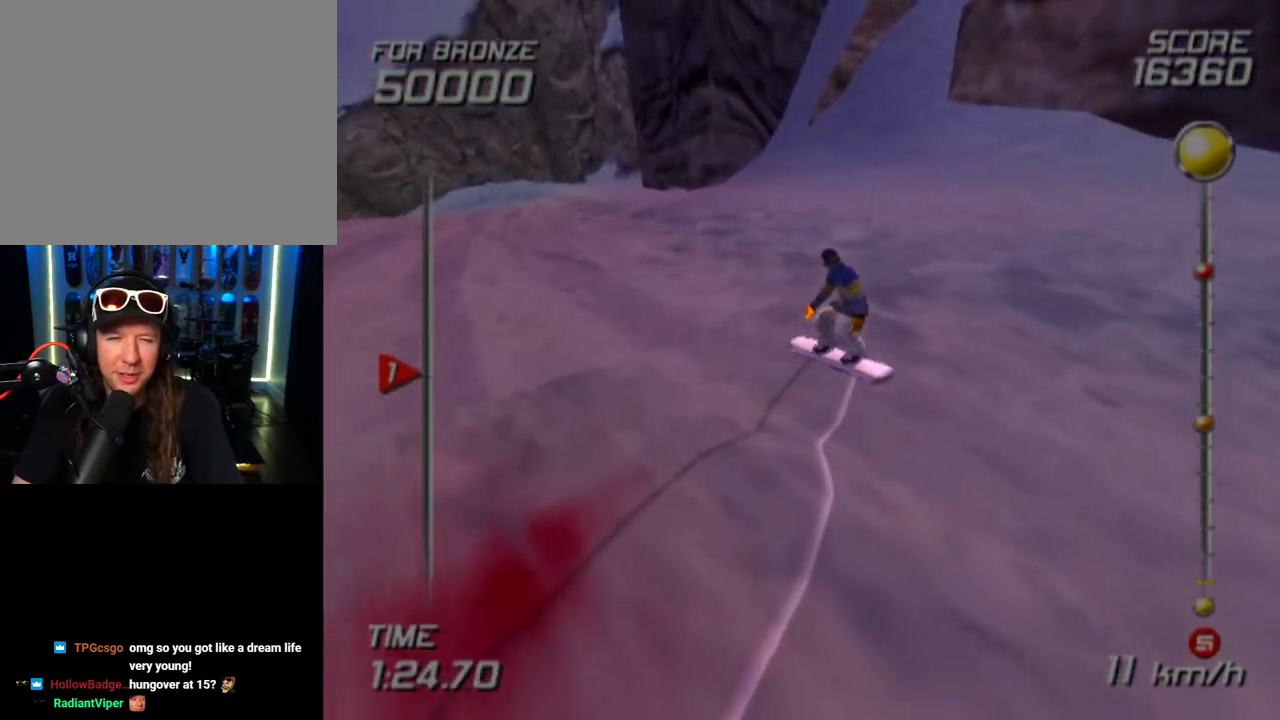
{"buttons": [], "left_stick": "up", "right_stick": "center", "events": [[450, "left_stick", "up"]]}
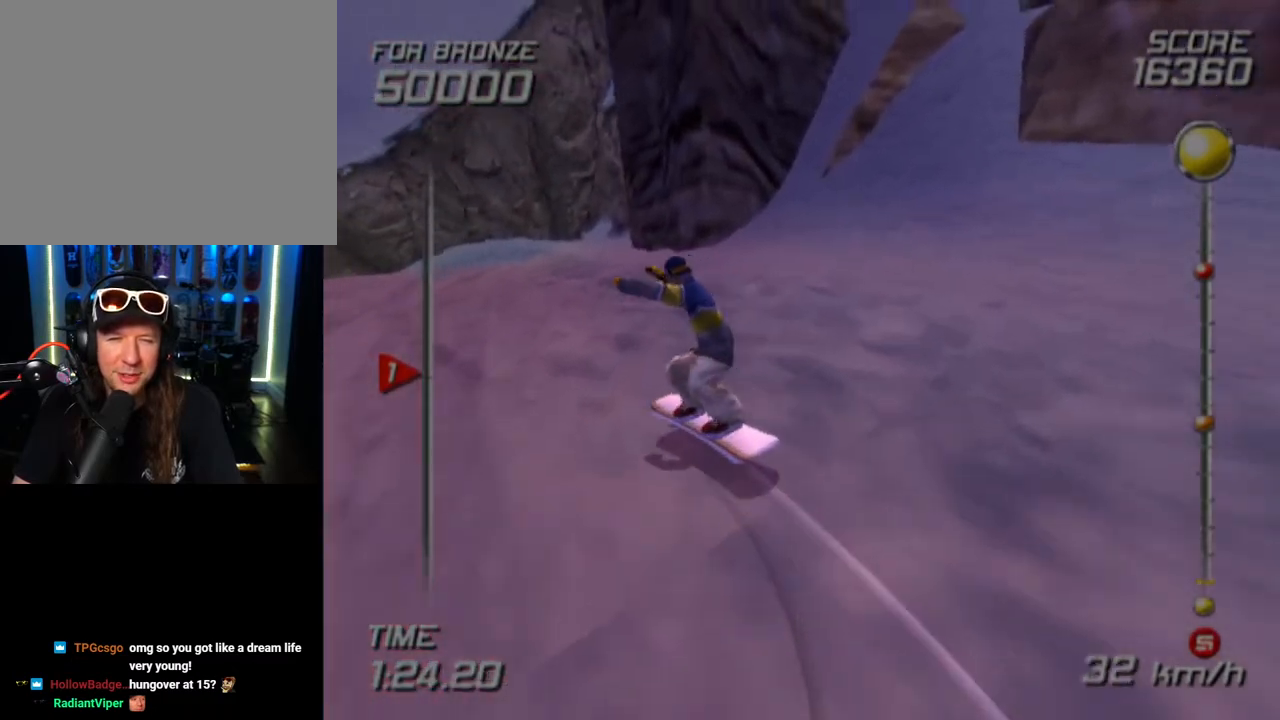
{"buttons": [], "left_stick": "up", "right_stick": "center", "events": []}
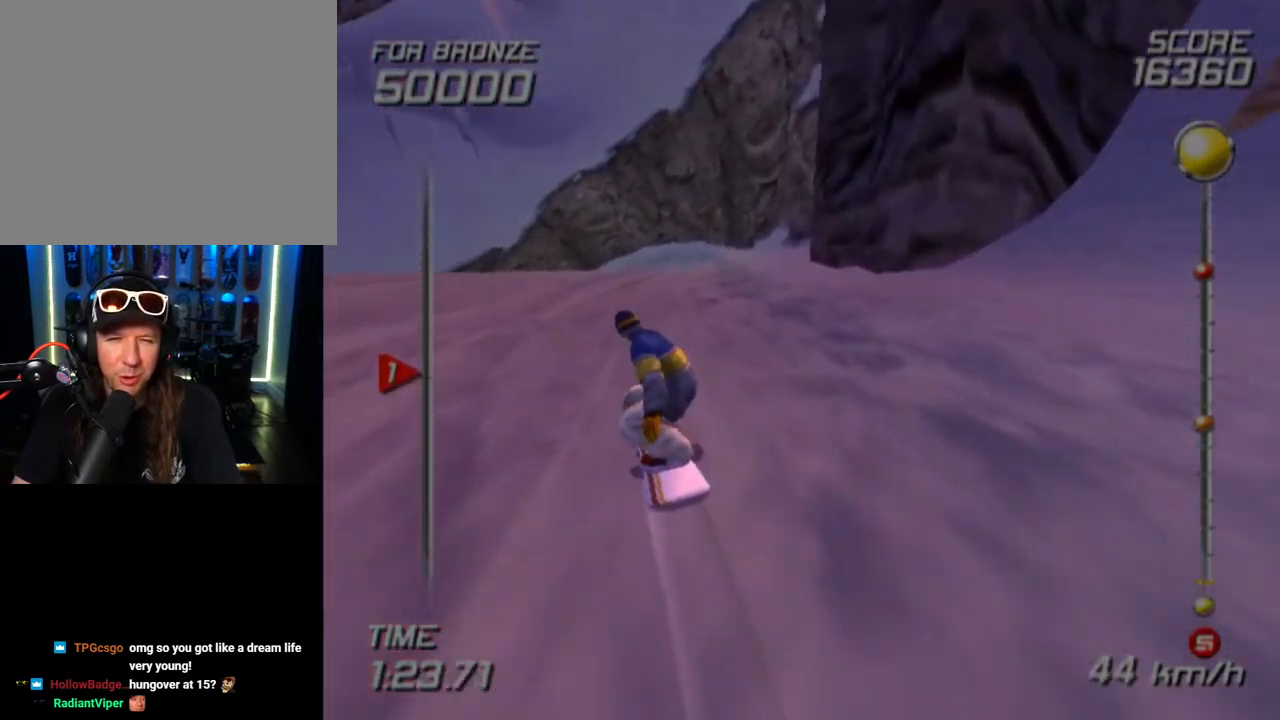
{"buttons": [], "left_stick": "up", "right_stick": "center", "events": []}
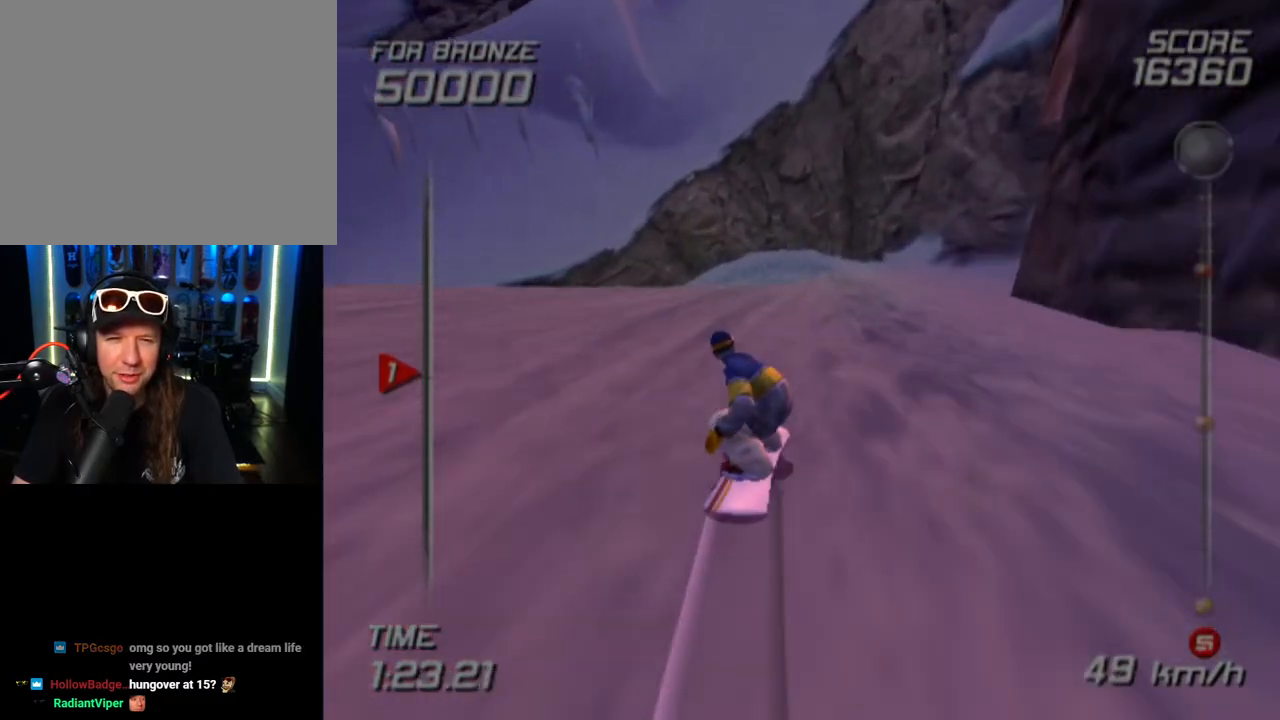
{"buttons": [], "left_stick": "up", "right_stick": "center", "events": []}
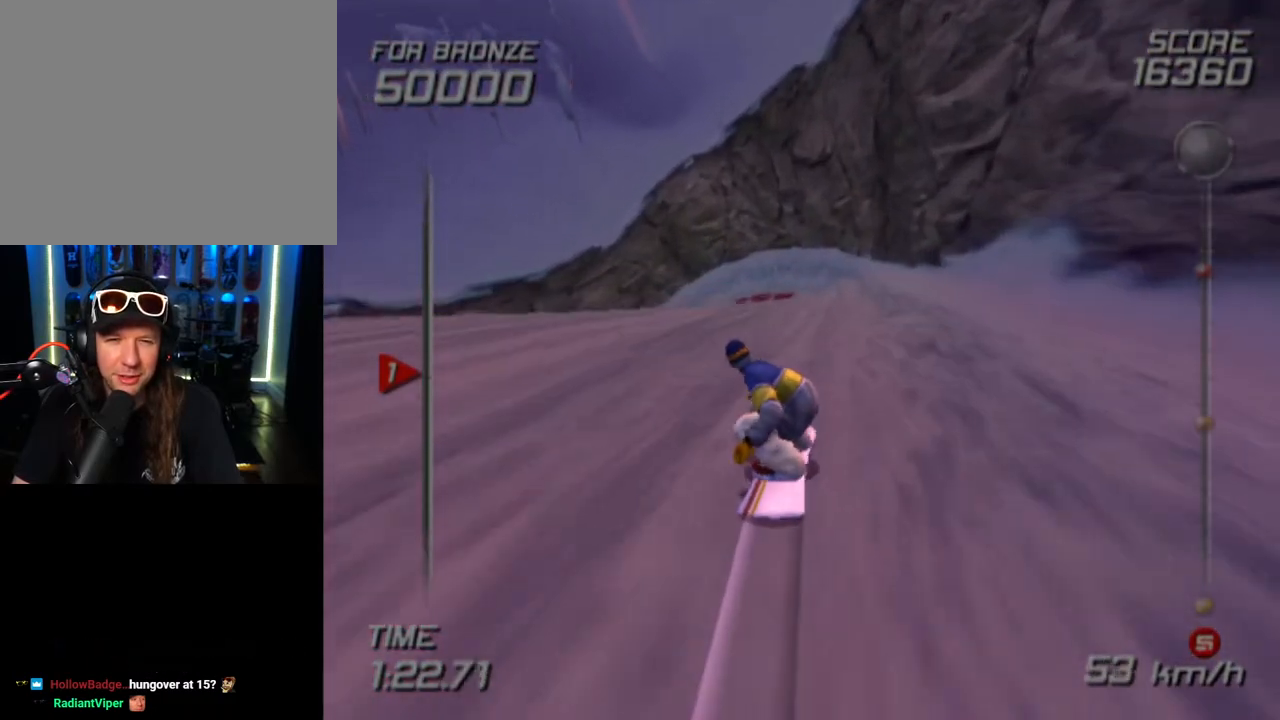
{"buttons": [], "left_stick": "center", "right_stick": "center", "events": [[283, "left_stick", "center"]]}
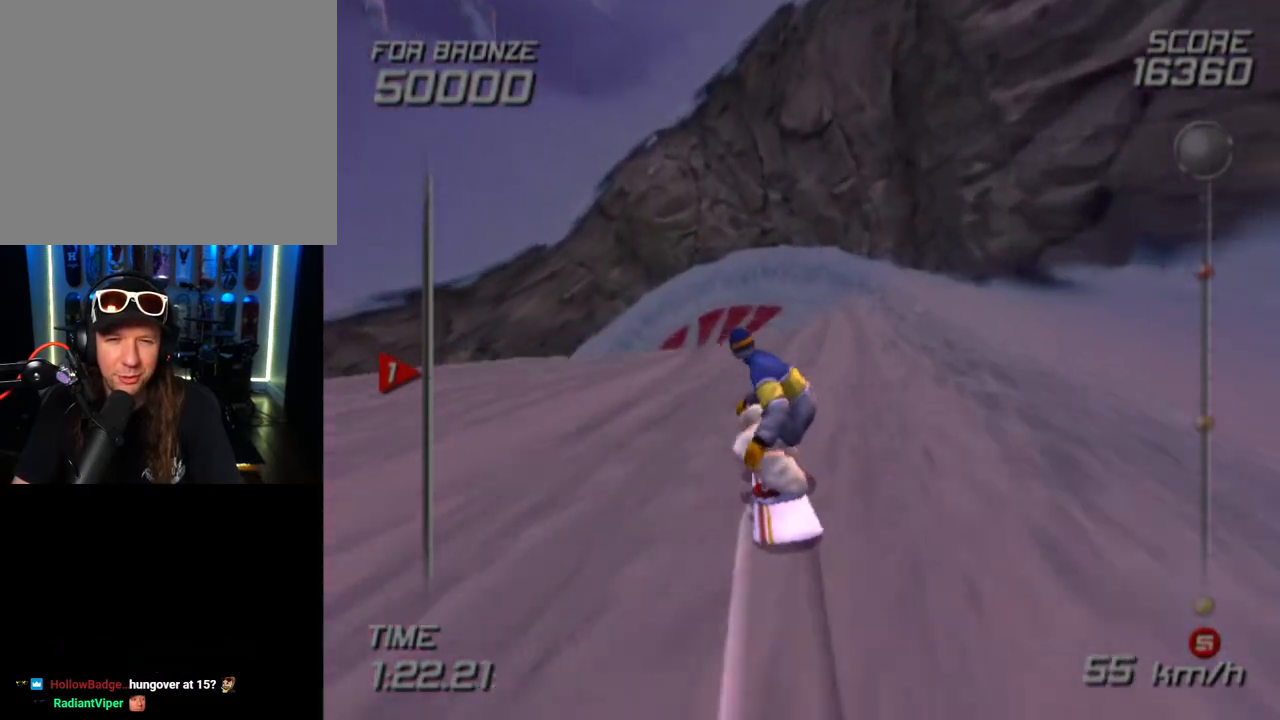
{"buttons": [], "left_stick": "center", "right_stick": "center", "events": [[250, "left_stick", "up-left"], [433, "left_stick", "center"]]}
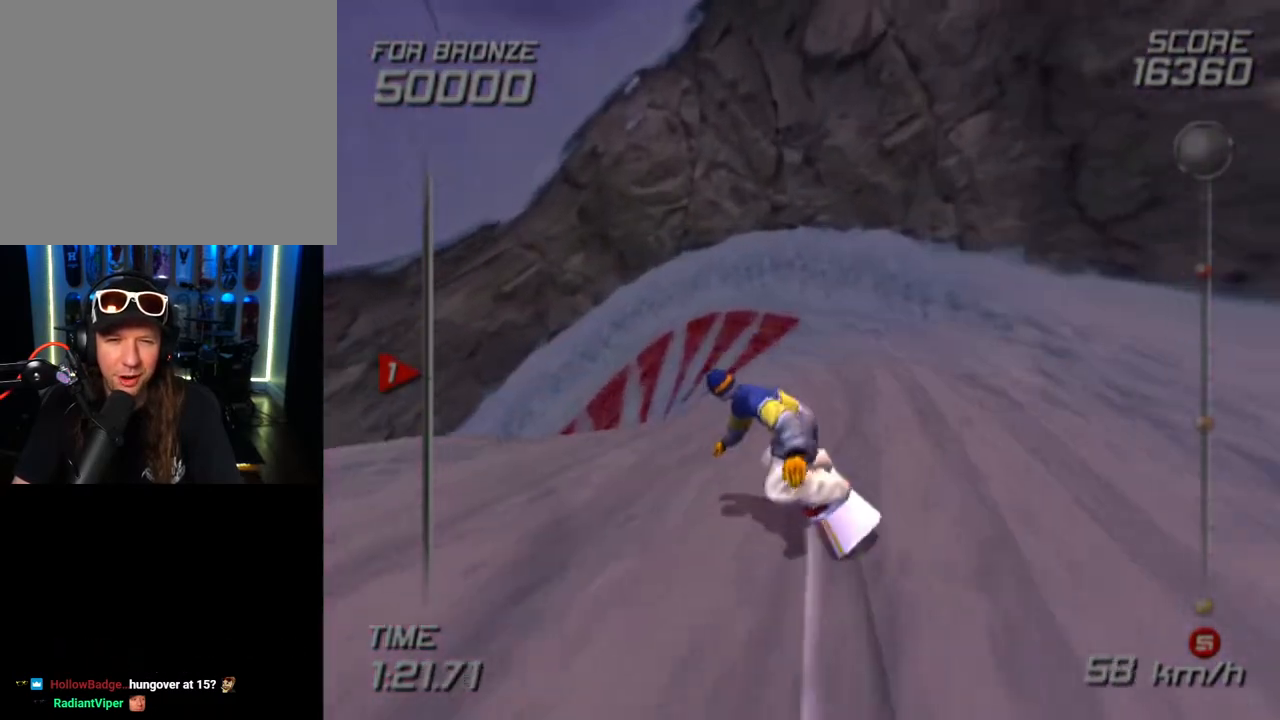
{"buttons": [], "left_stick": "up-left", "right_stick": "center", "events": [[217, "left_stick", "up-left"]]}
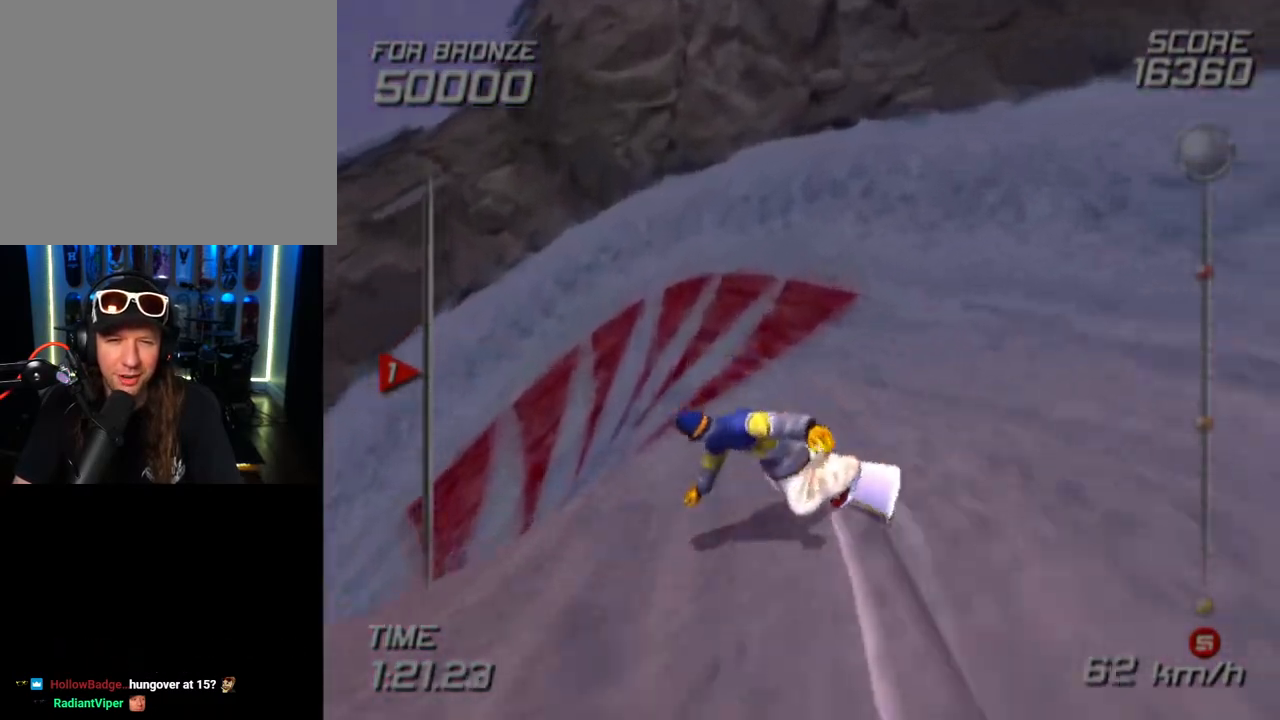
{"buttons": [], "left_stick": "up-left", "right_stick": "center", "events": []}
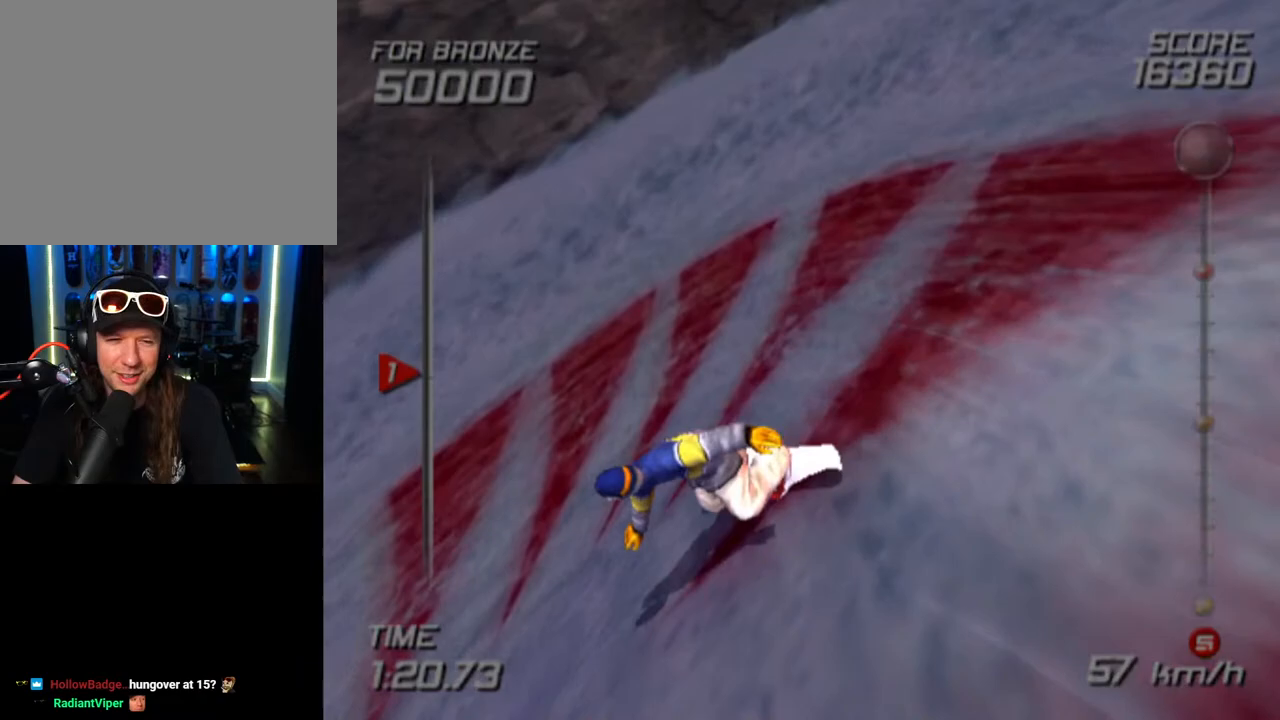
{"buttons": [], "left_stick": "left", "right_stick": "center", "events": [[433, "left_stick", "left"]]}
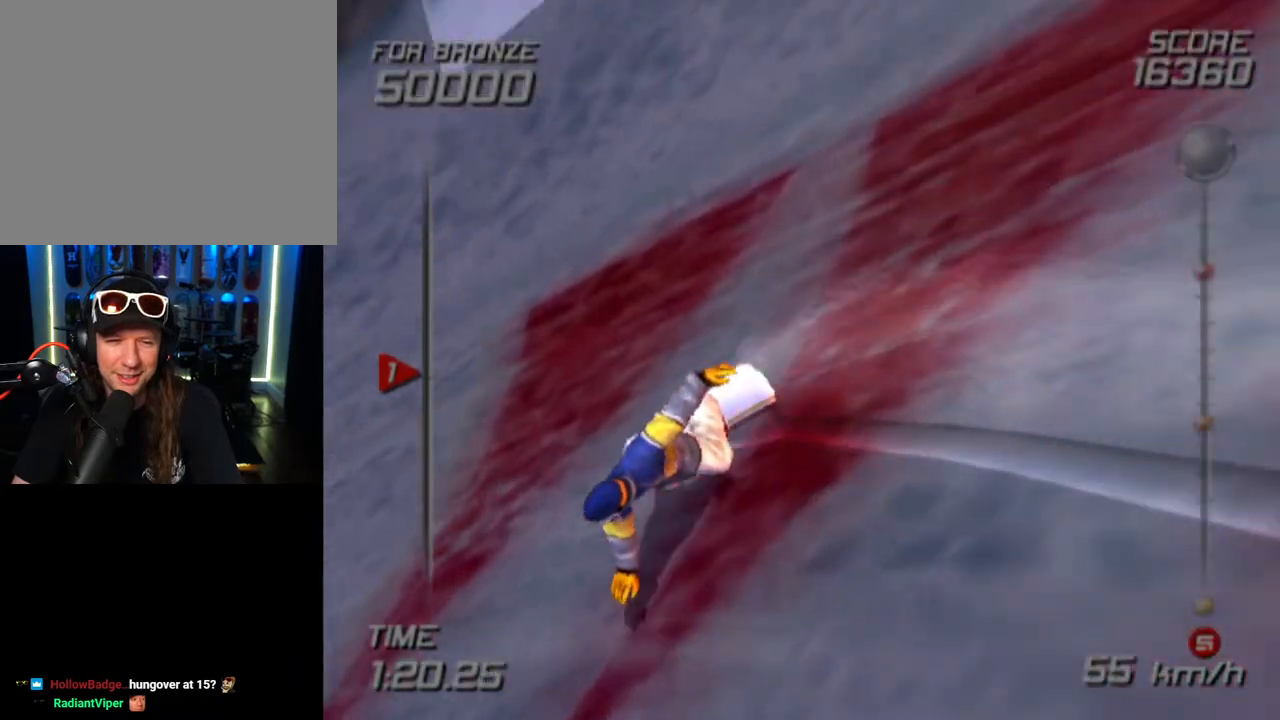
{"buttons": [], "left_stick": "up", "right_stick": "center", "events": [[33, "left_stick", "up-left"], [233, "left_stick", "up"]]}
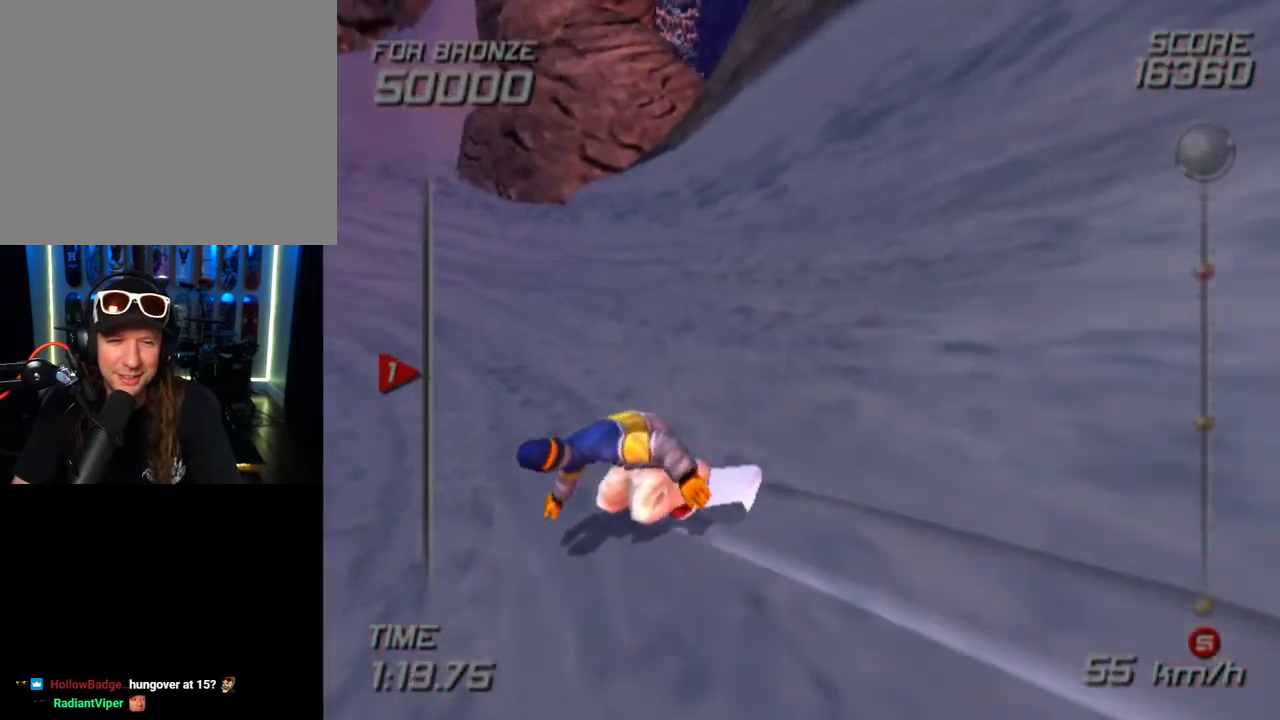
{"buttons": [], "left_stick": "up", "right_stick": "center", "events": [[150, "left_stick", "up-right"], [367, "left_stick", "up"]]}
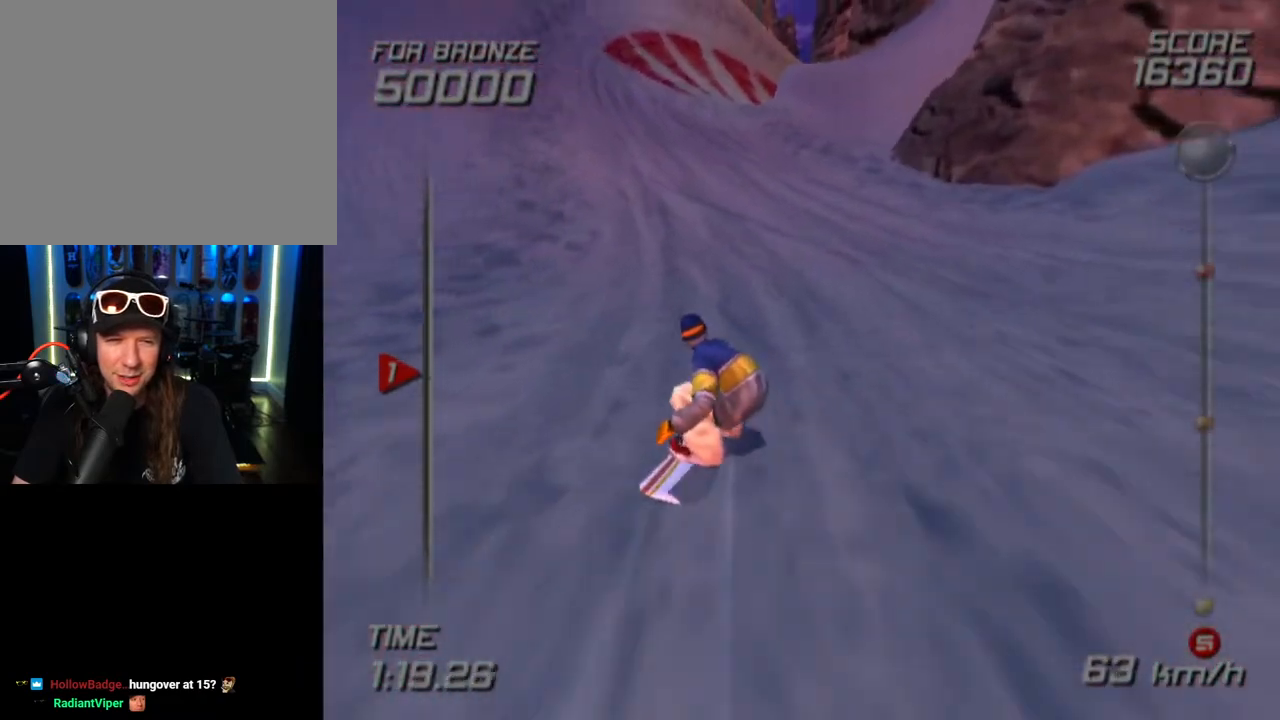
{"buttons": [], "left_stick": "up", "right_stick": "center", "events": [[33, "left_stick", "up-left"], [317, "left_stick", "up"]]}
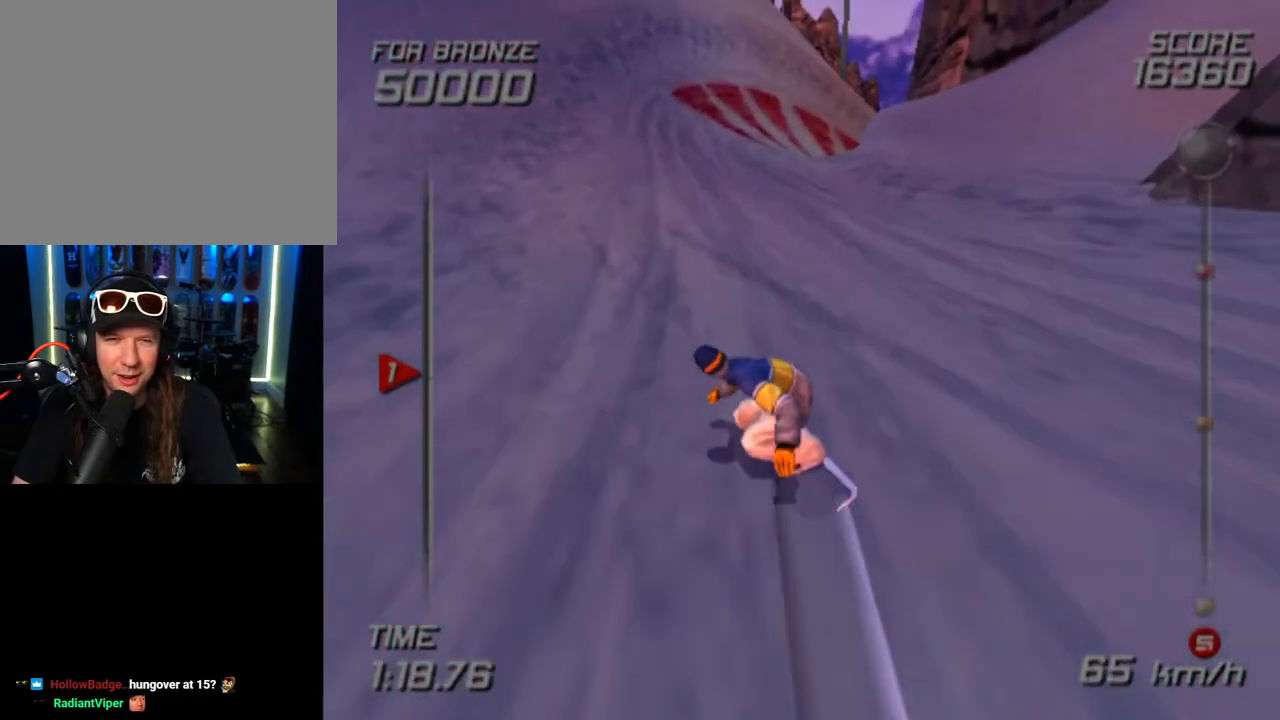
{"buttons": ["CROSS", "SQUARE"], "left_stick": "center", "right_stick": "center", "events": [[267, "left_stick", "up-right"], [483, "SQUARE", "down"], [483, "left_stick", "center"], [500, "CROSS", "down"]]}
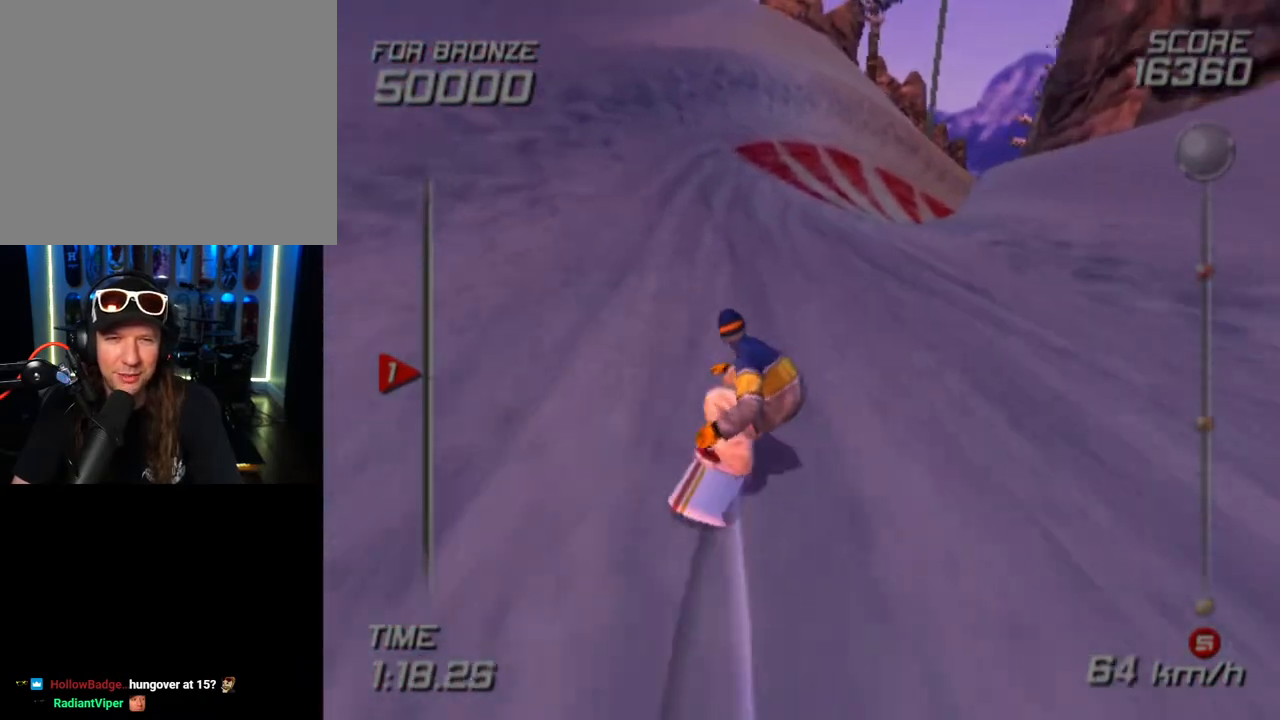
{"buttons": ["CROSS", "SQUARE", "DPAD_LEFT"], "left_stick": "center", "right_stick": "center", "events": [[83, "DPAD_LEFT", "down"]]}
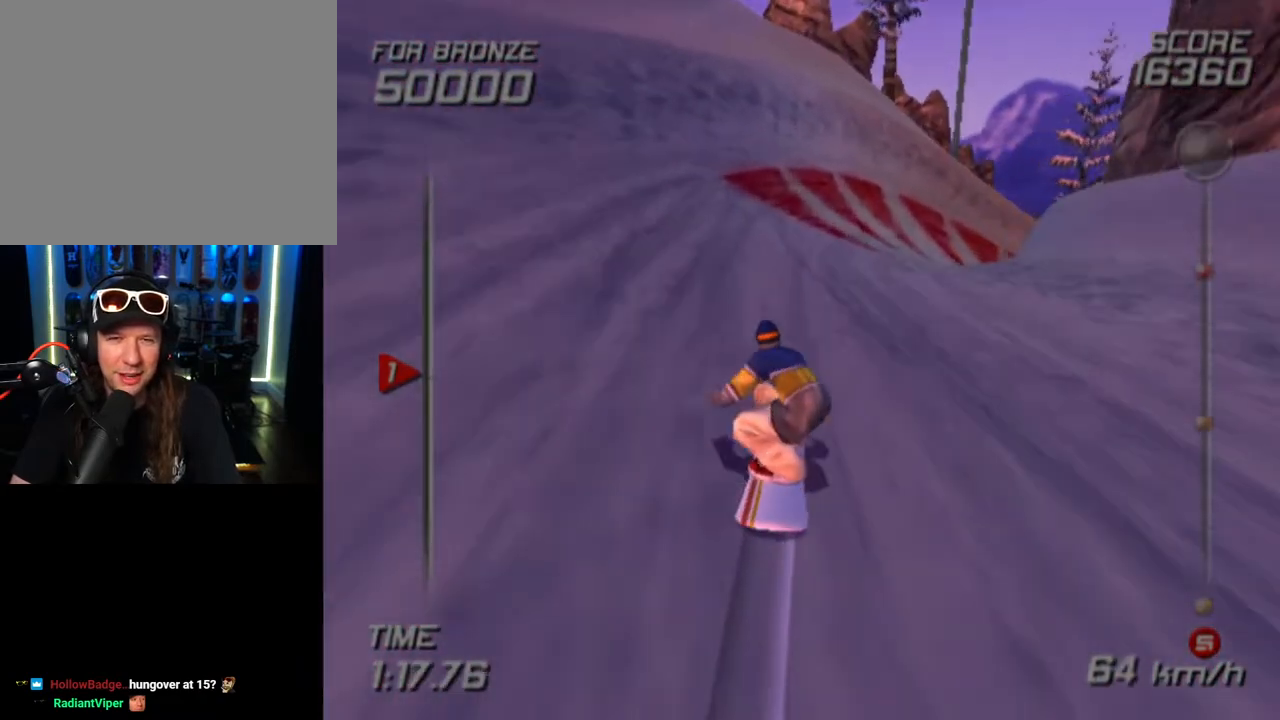
{"buttons": ["CROSS", "SQUARE", "DPAD_LEFT"], "left_stick": "center", "right_stick": "center", "events": []}
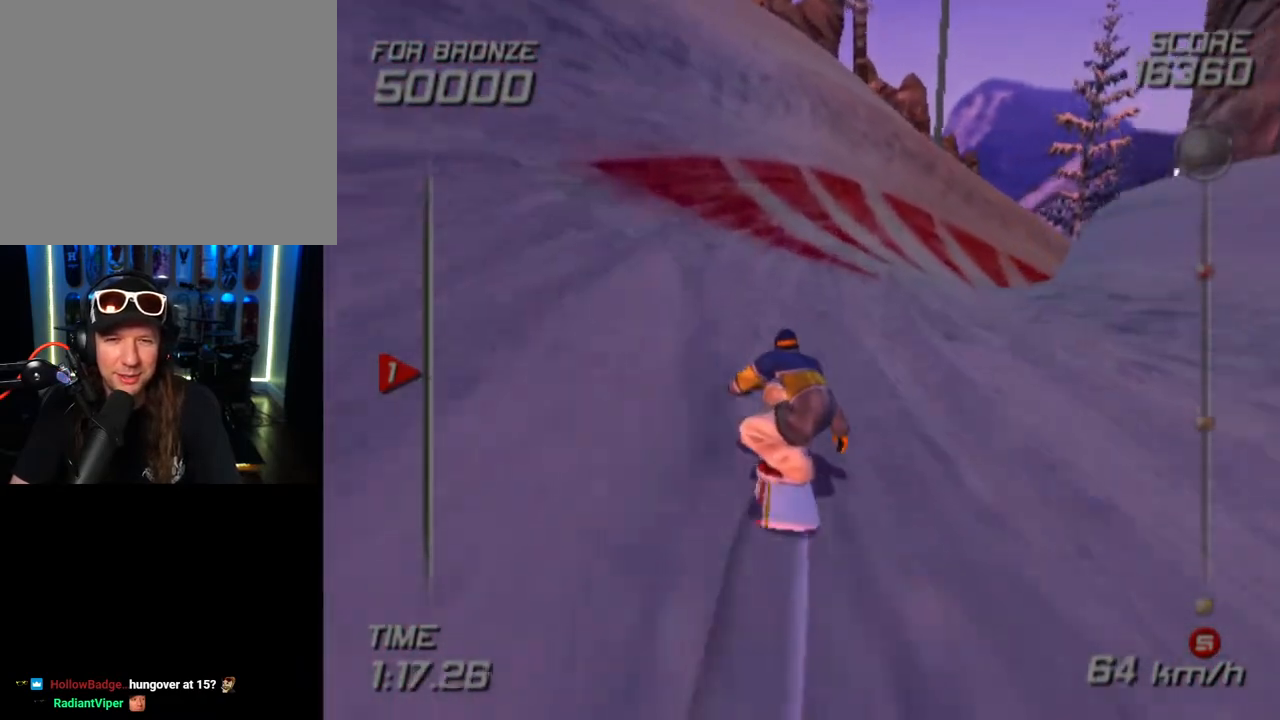
{"buttons": ["CROSS", "SQUARE", "DPAD_LEFT"], "left_stick": "center", "right_stick": "center", "events": []}
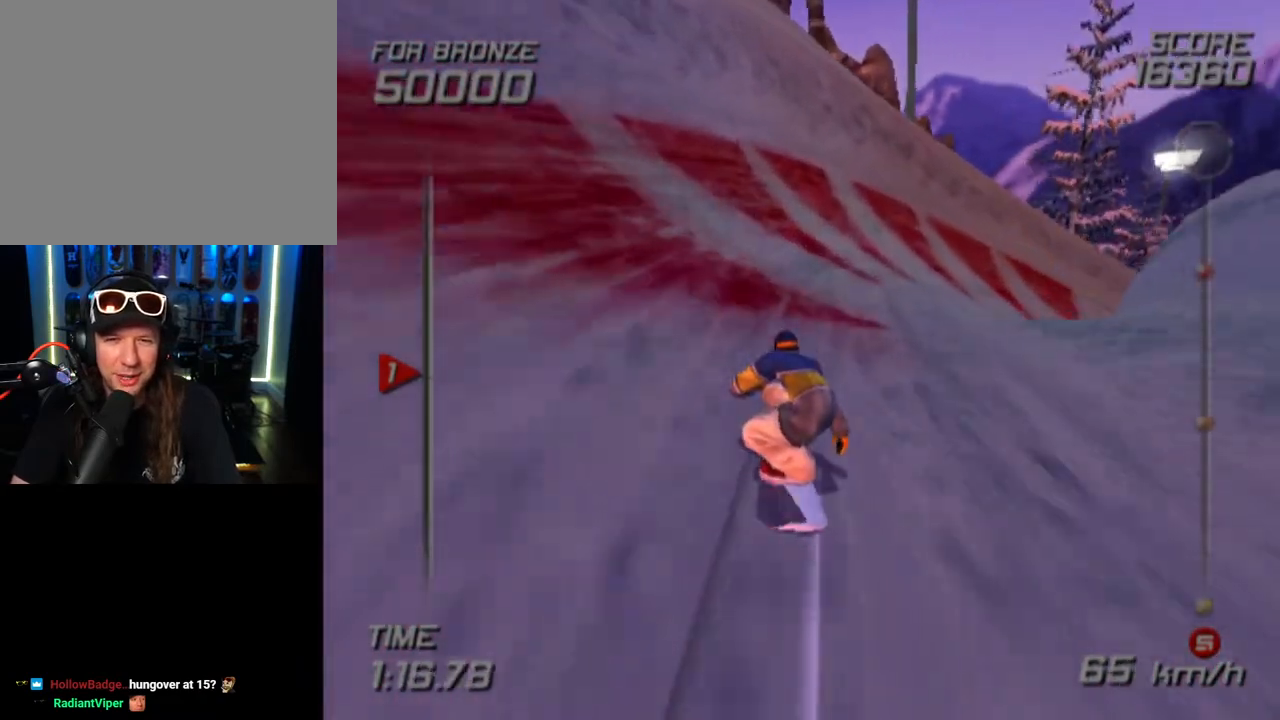
{"buttons": ["CROSS", "SQUARE", "DPAD_LEFT"], "left_stick": "center", "right_stick": "center", "events": []}
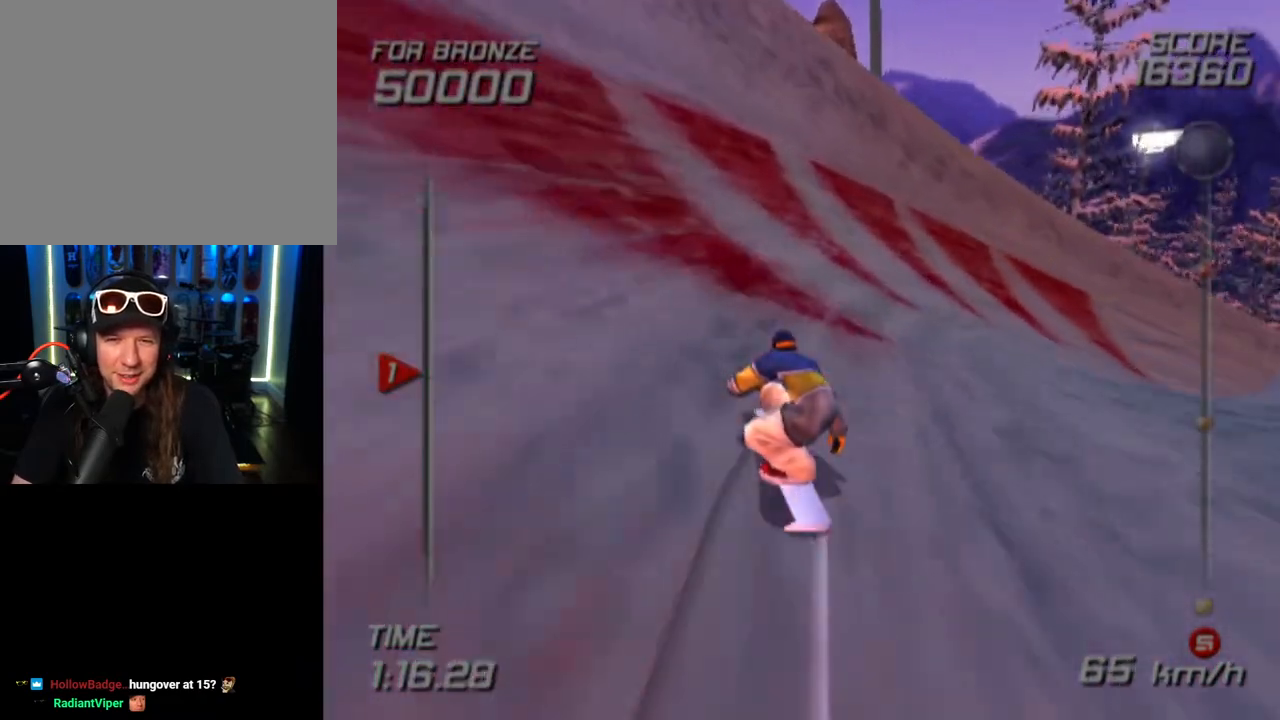
{"buttons": ["CROSS", "SQUARE", "DPAD_LEFT"], "left_stick": "center", "right_stick": "center", "events": []}
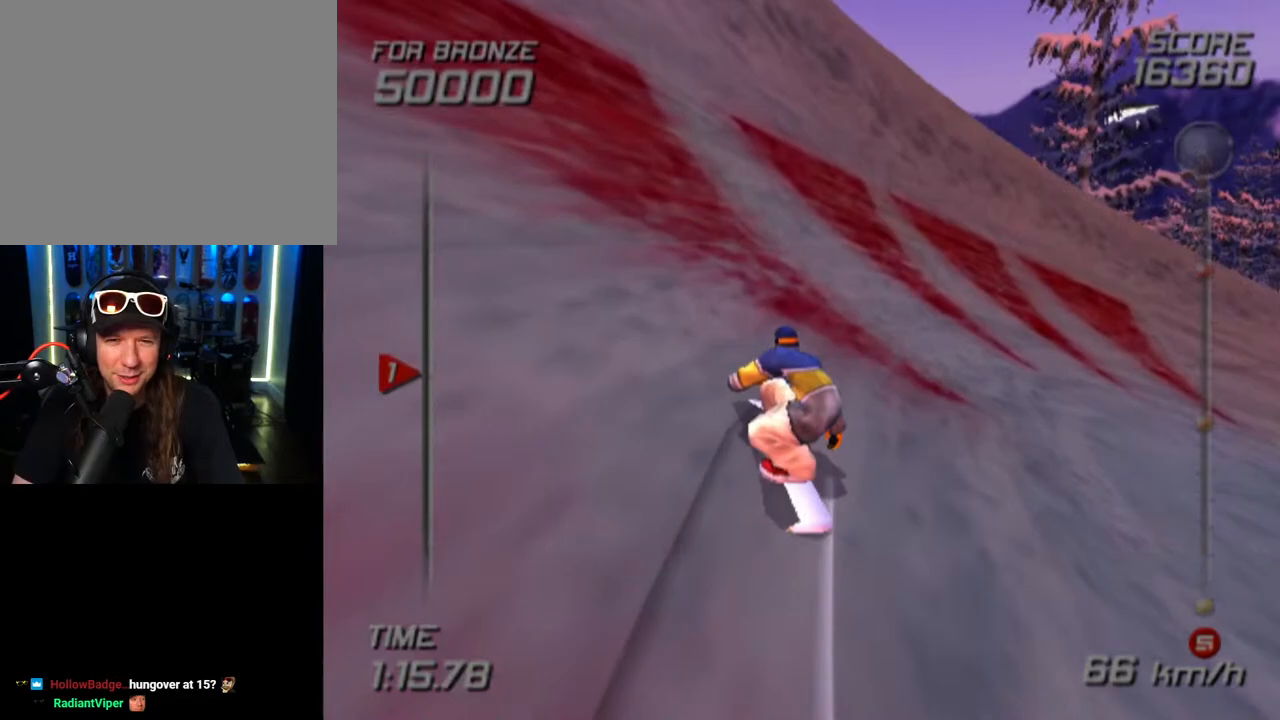
{"buttons": ["CROSS", "SQUARE", "DPAD_LEFT"], "left_stick": "center", "right_stick": "center", "events": []}
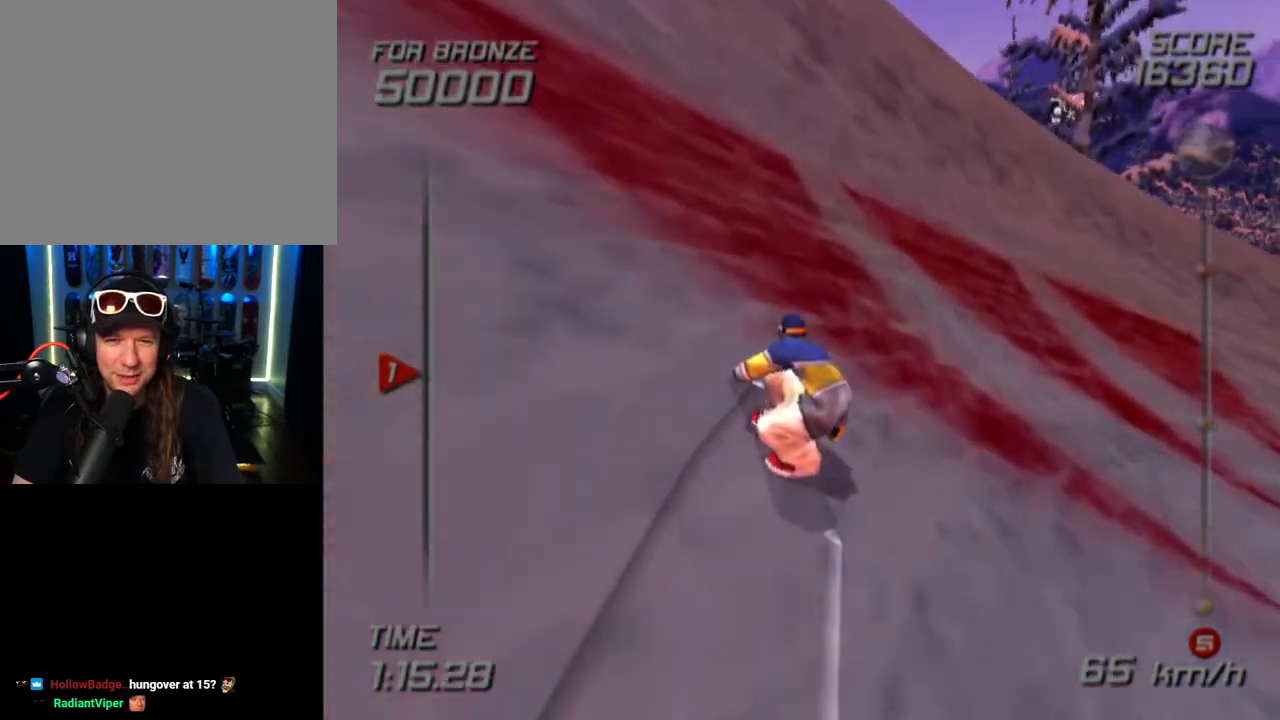
{"buttons": ["CROSS", "SQUARE", "DPAD_LEFT"], "left_stick": "center", "right_stick": "center", "events": []}
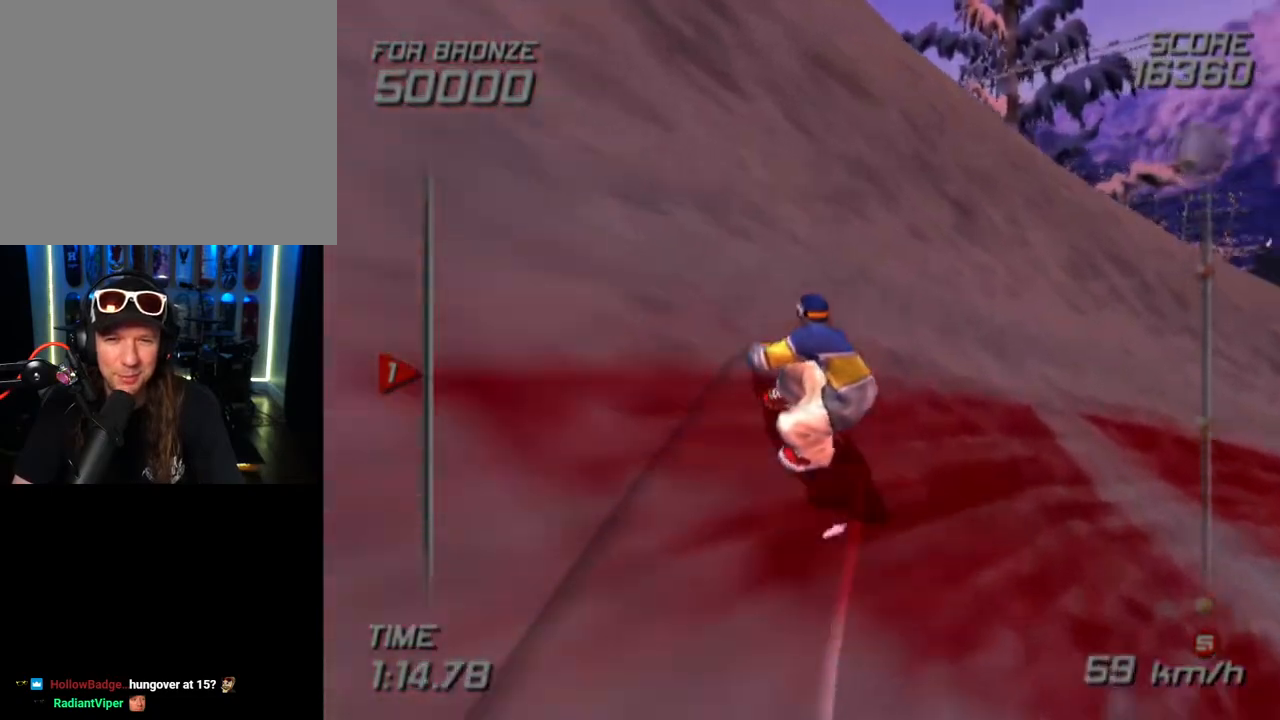
{"buttons": ["L2", "R1", "DPAD_LEFT"], "left_stick": "center", "right_stick": "center", "events": [[183, "SQUARE", "up"], [250, "CROSS", "up"], [317, "R1", "down"], [350, "L2", "down"]]}
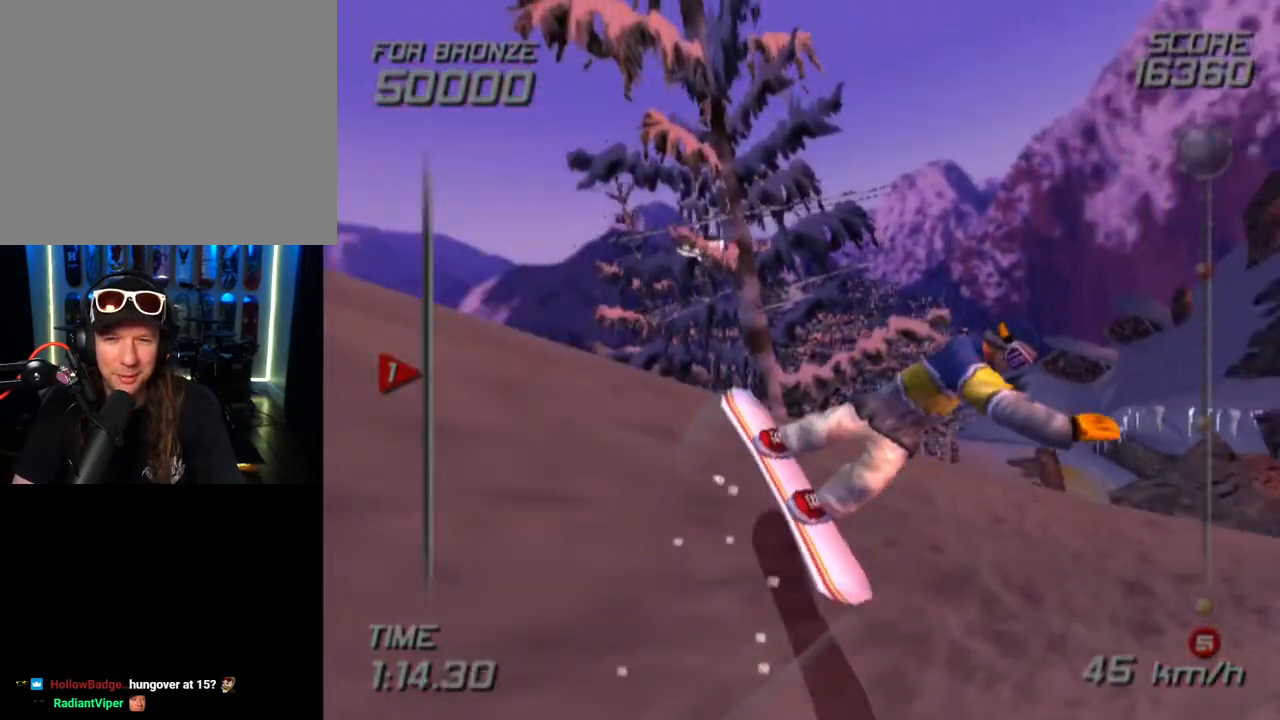
{"buttons": ["L2", "R1"], "left_stick": "center", "right_stick": "center", "events": [[350, "DPAD_LEFT", "up"]]}
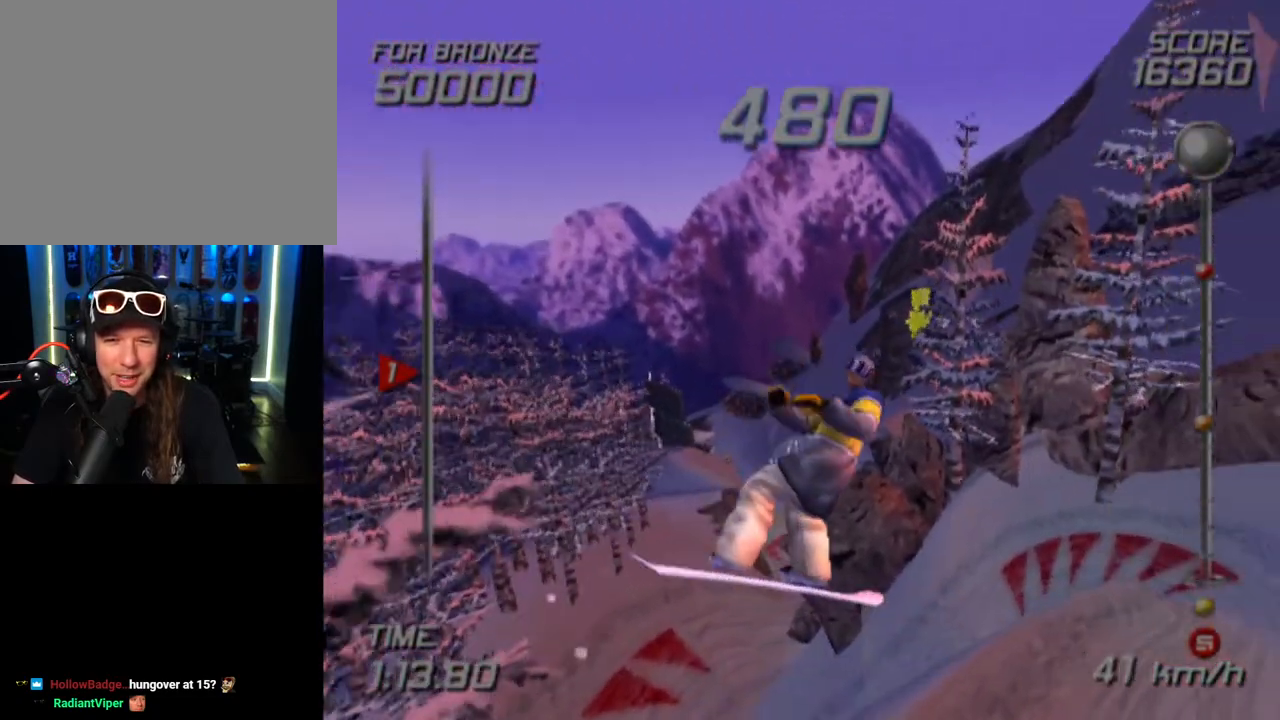
{"buttons": ["R1"], "left_stick": "center", "right_stick": "center", "events": [[500, "L2", "up"]]}
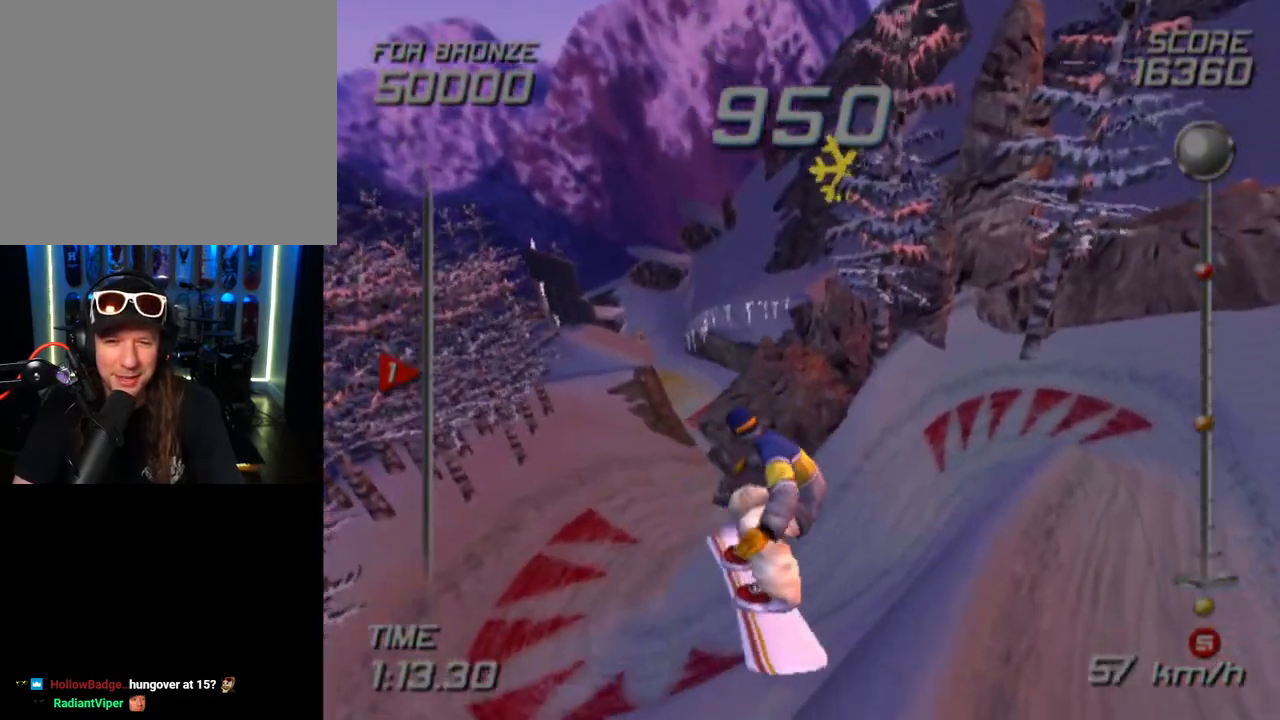
{"buttons": [], "left_stick": "up", "right_stick": "center", "events": [[17, "R1", "up"], [200, "left_stick", "up"]]}
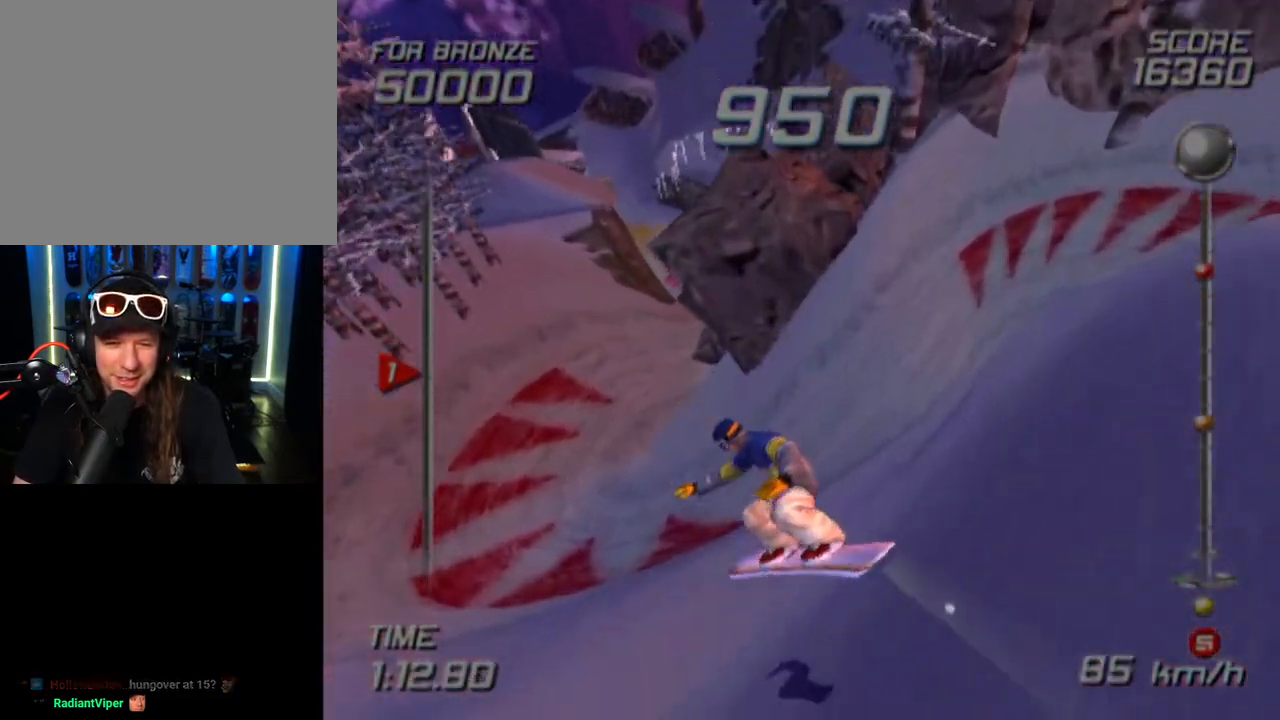
{"buttons": [], "left_stick": "up-left", "right_stick": "center", "events": [[67, "left_stick", "center"], [183, "left_stick", "right"], [350, "left_stick", "center"], [500, "left_stick", "up-left"]]}
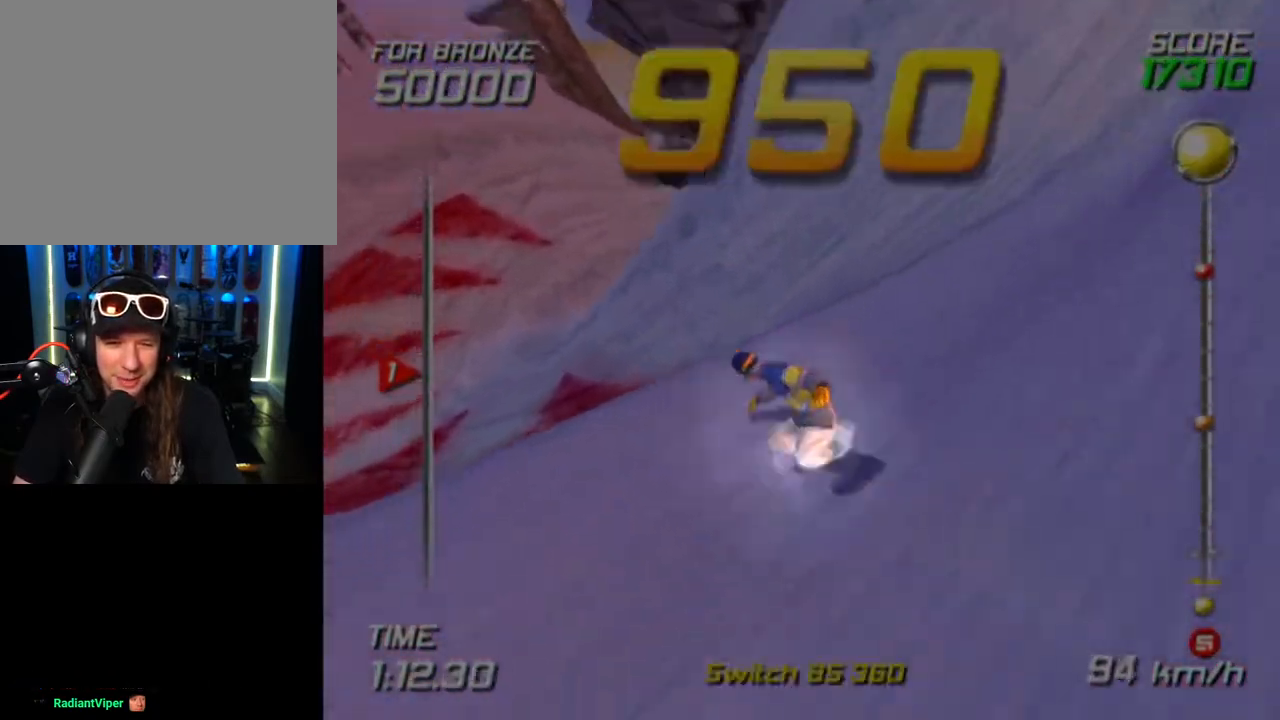
{"buttons": [], "left_stick": "up-left", "right_stick": "center", "events": [[233, "left_stick", "center"], [500, "left_stick", "up-left"]]}
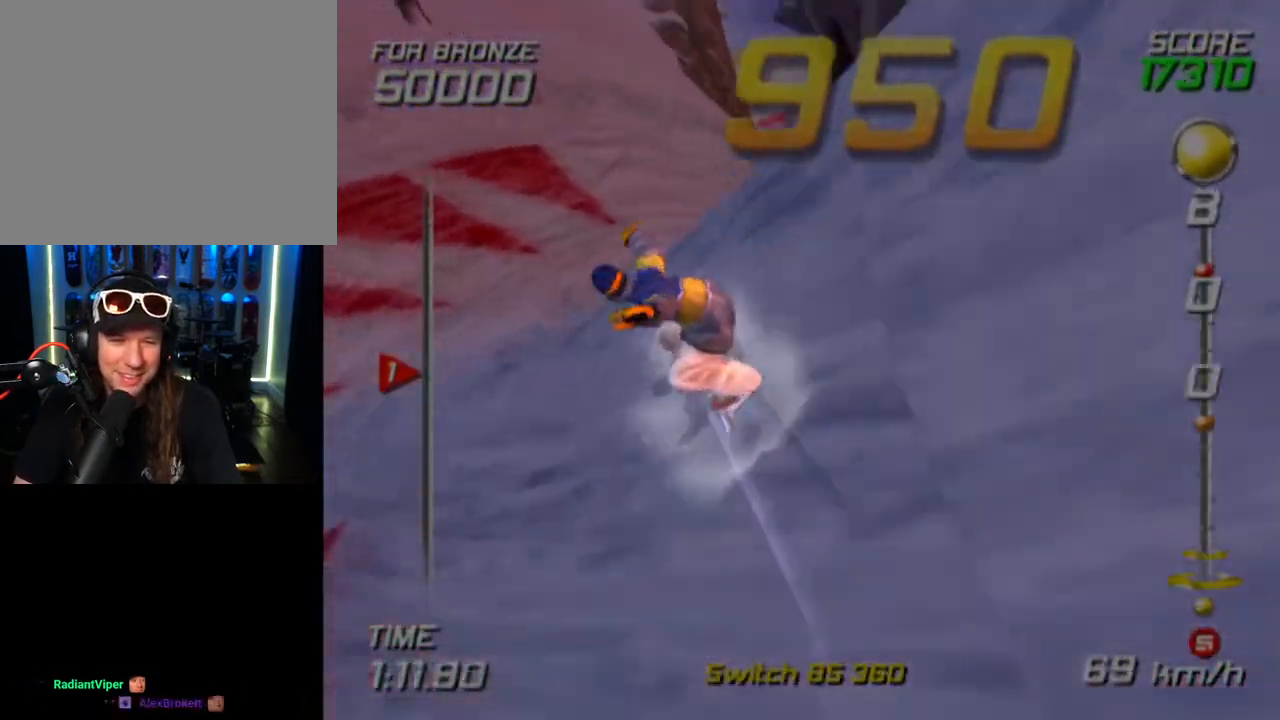
{"buttons": [], "left_stick": "center", "right_stick": "center", "events": [[200, "left_stick", "center"]]}
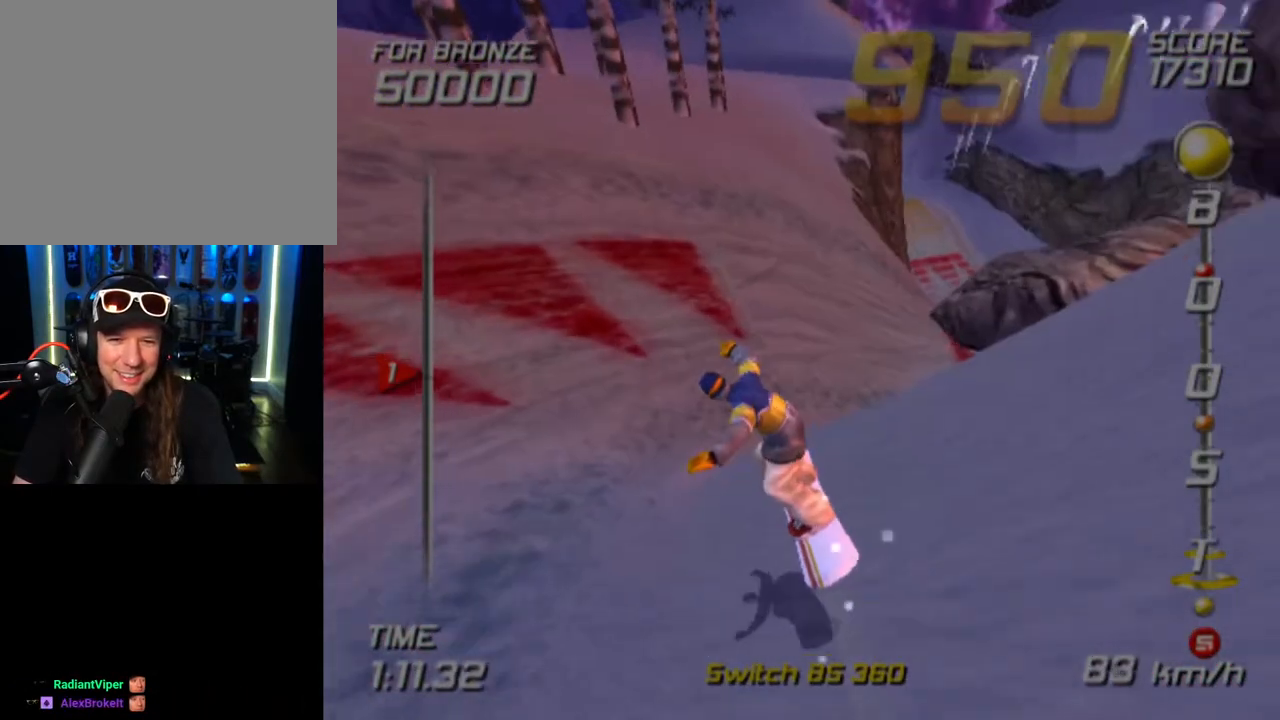
{"buttons": ["CROSS", "SQUARE", "DPAD_RIGHT"], "left_stick": "center", "right_stick": "center", "events": [[383, "SQUARE", "down"], [417, "CROSS", "down"], [467, "DPAD_RIGHT", "down"]]}